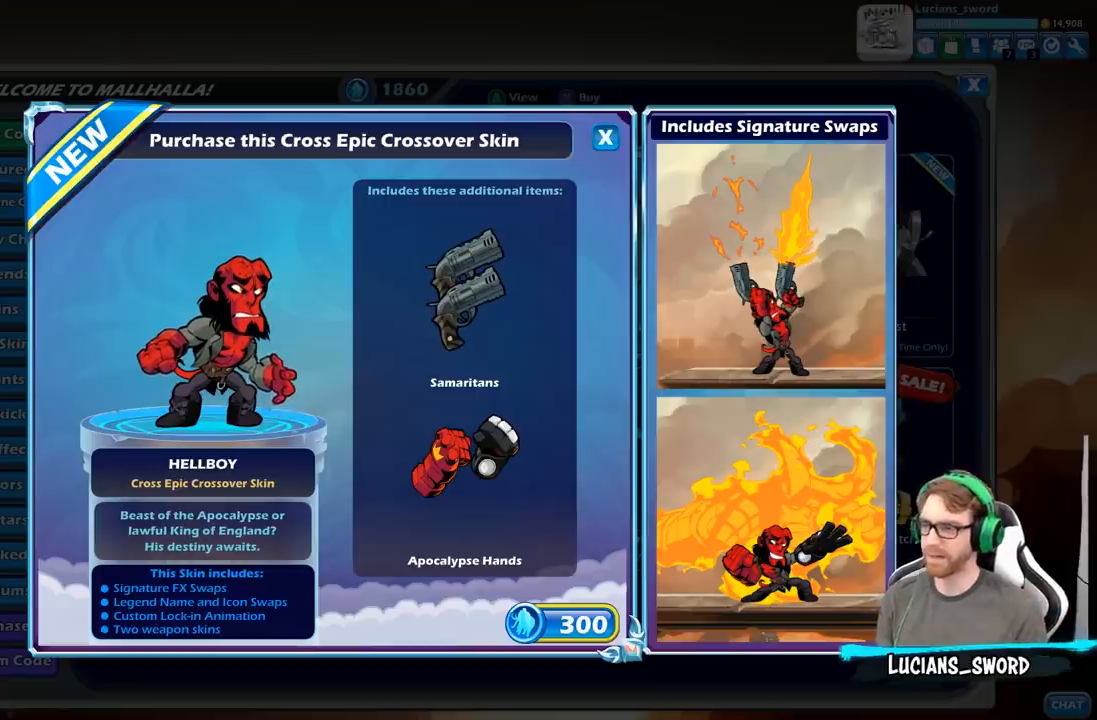
Gameplay with a controller (Xbox layout); each line is a JSON object with the inputs held at the frame after it. "events" lists button and stick changes between this image and that frame as [ms after this image, input, new state], when the widget could be followed in between.
{"buttons": [], "left_stick": "center", "right_stick": "center", "events": [[67, "A", "down"], [233, "A", "up"]]}
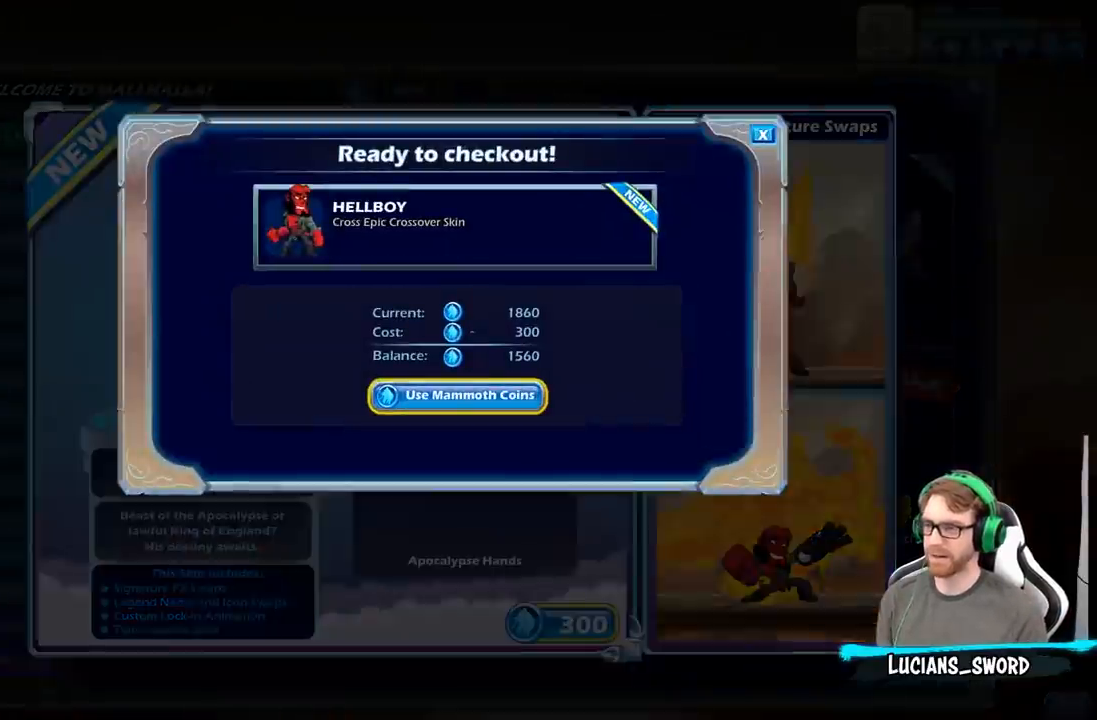
{"buttons": [], "left_stick": "center", "right_stick": "center", "events": []}
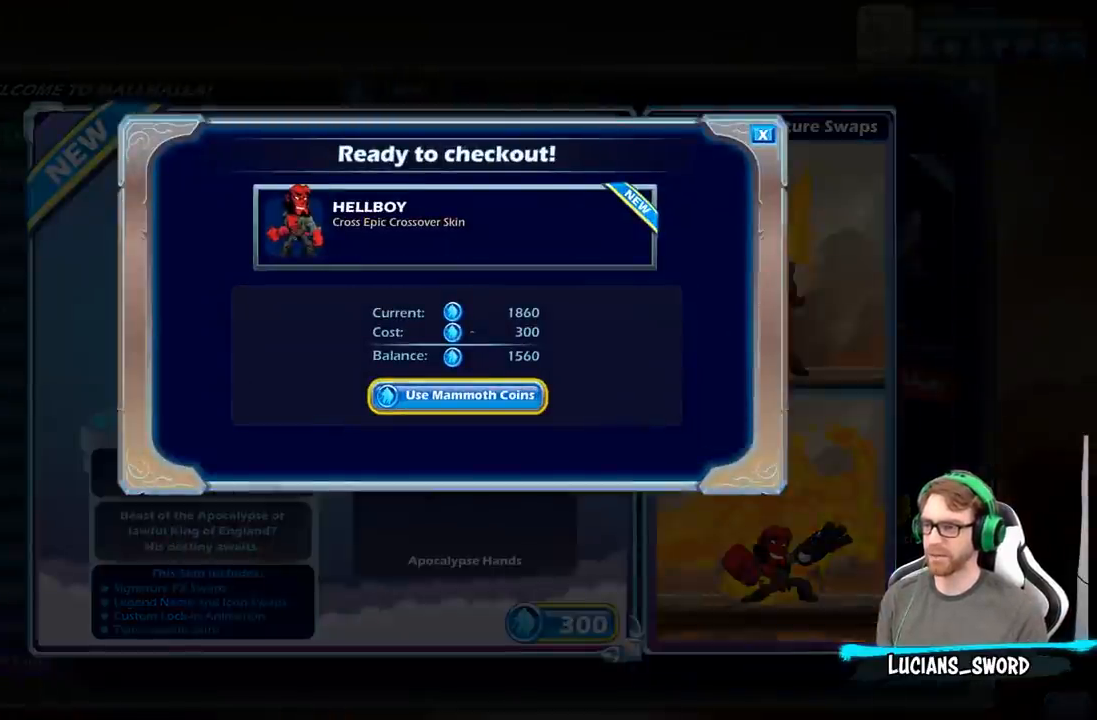
{"buttons": ["A"], "left_stick": "center", "right_stick": "center", "events": [[450, "A", "down"]]}
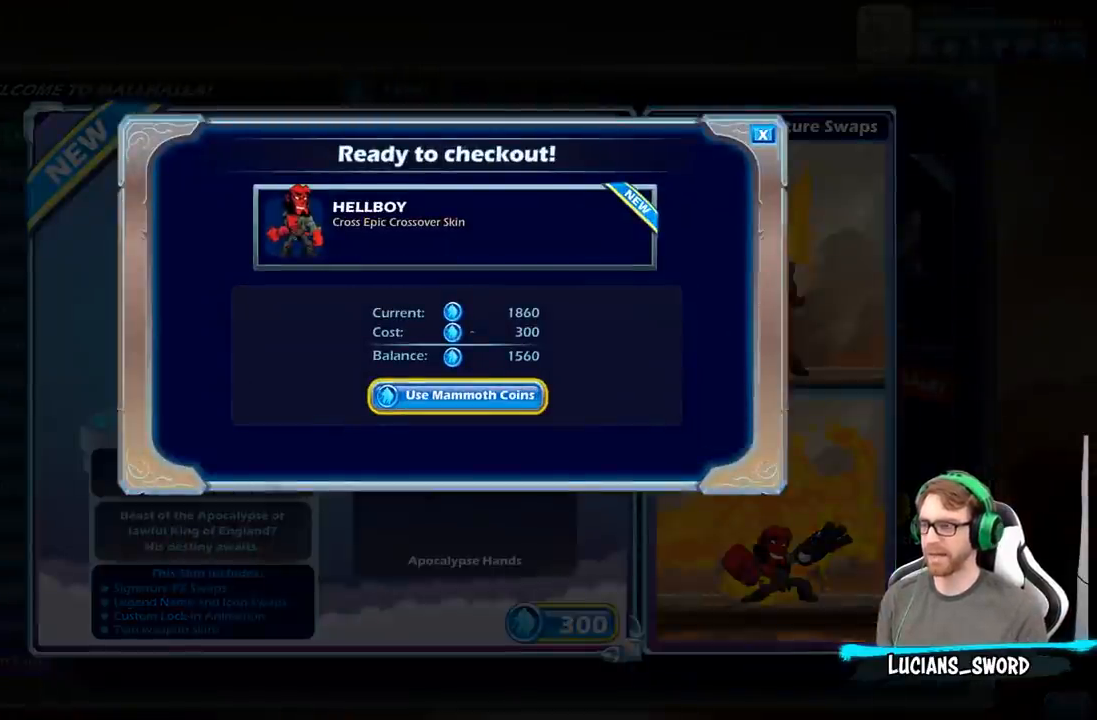
{"buttons": [], "left_stick": "center", "right_stick": "center", "events": [[100, "A", "up"]]}
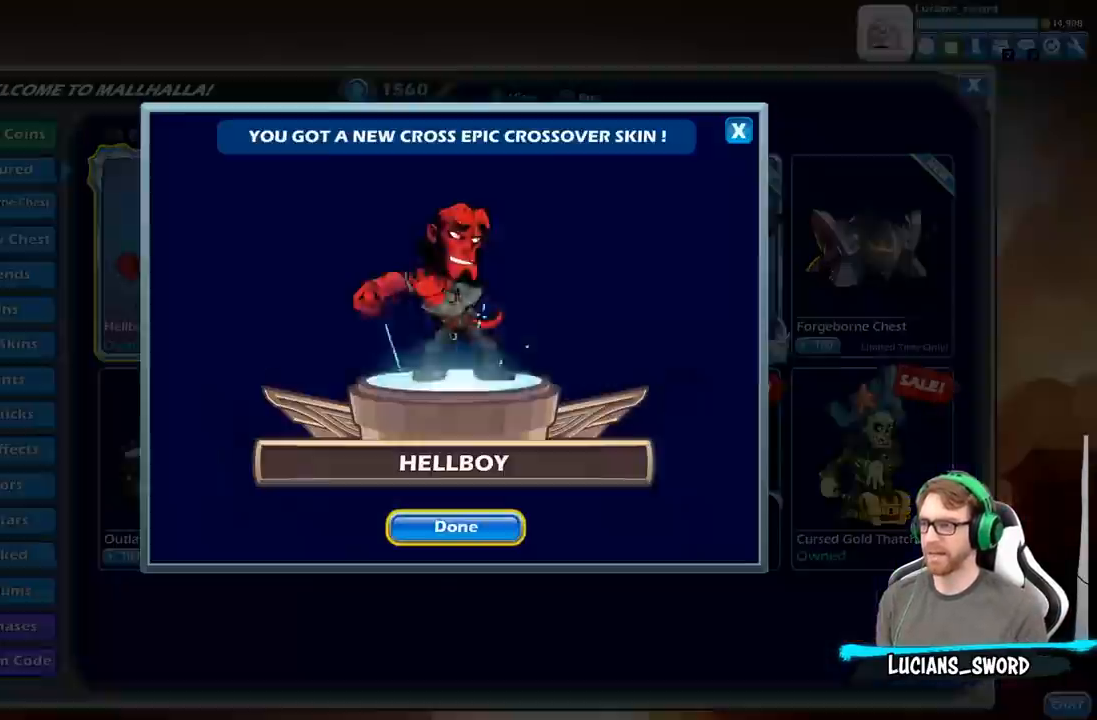
{"buttons": [], "left_stick": "center", "right_stick": "center", "events": []}
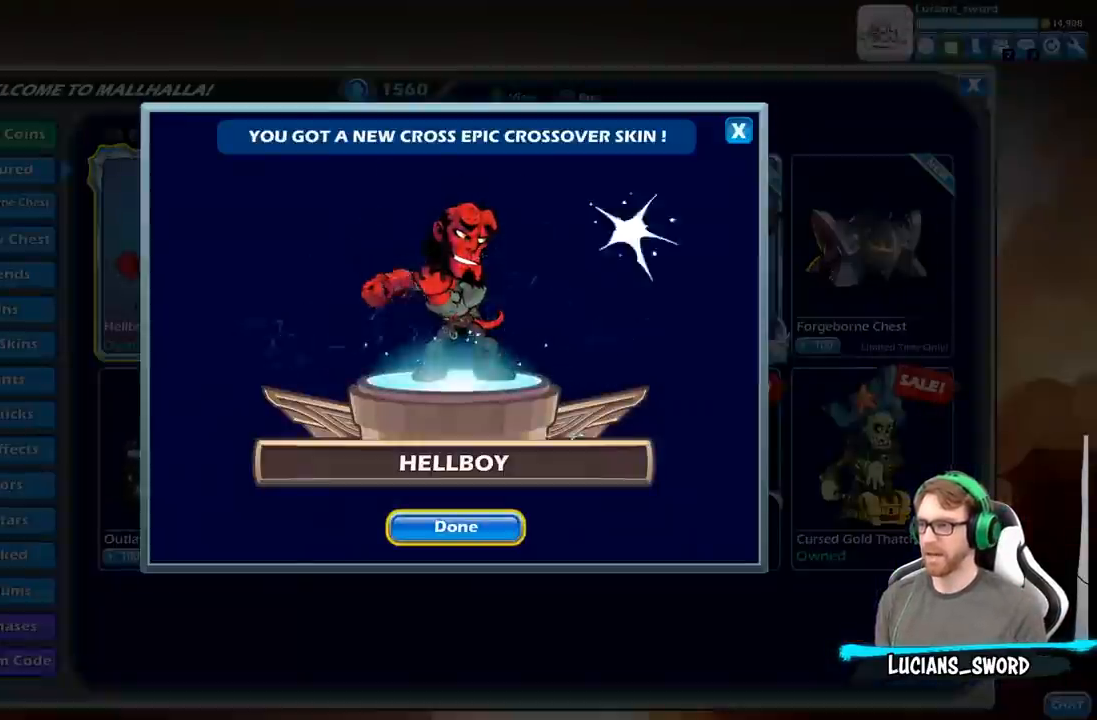
{"buttons": [], "left_stick": "center", "right_stick": "center", "events": [[267, "A", "down"], [367, "A", "up"]]}
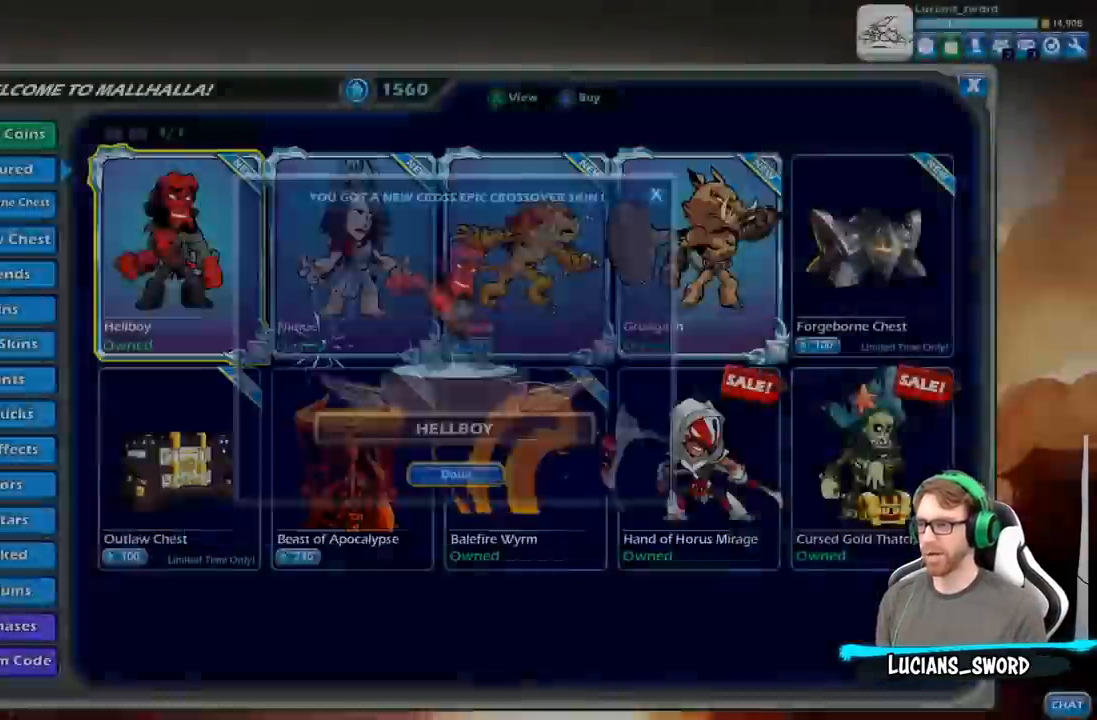
{"buttons": [], "left_stick": "center", "right_stick": "center", "events": []}
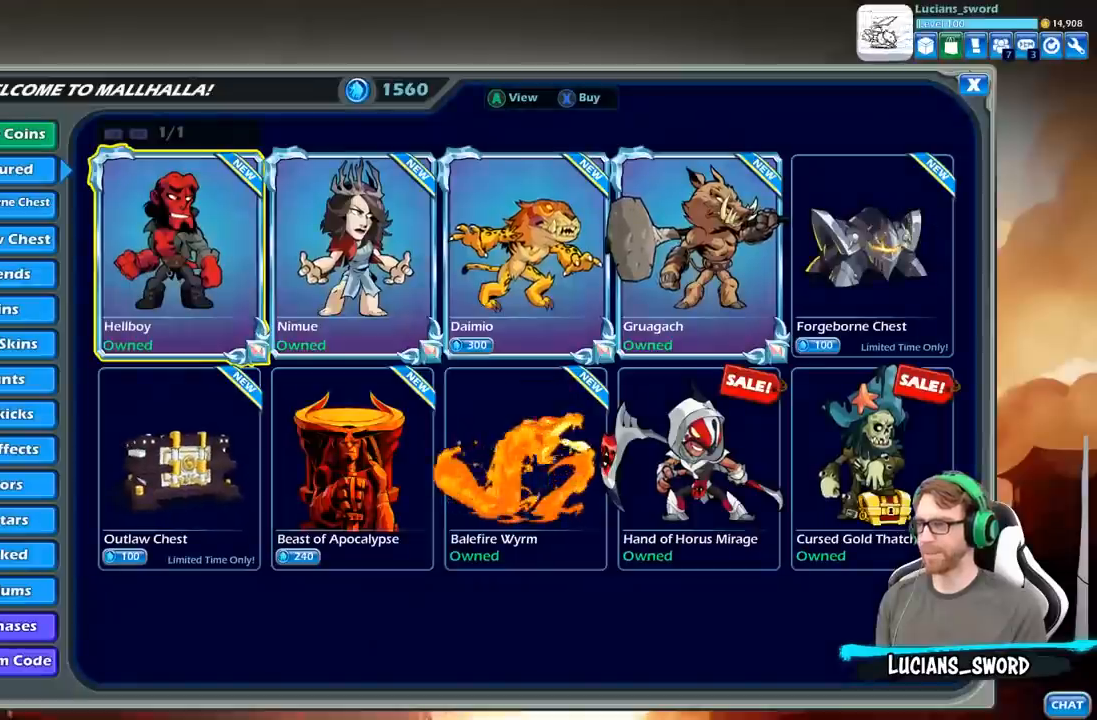
{"buttons": [], "left_stick": "center", "right_stick": "center", "events": [[217, "DPAD_RIGHT", "down"], [333, "DPAD_RIGHT", "up"]]}
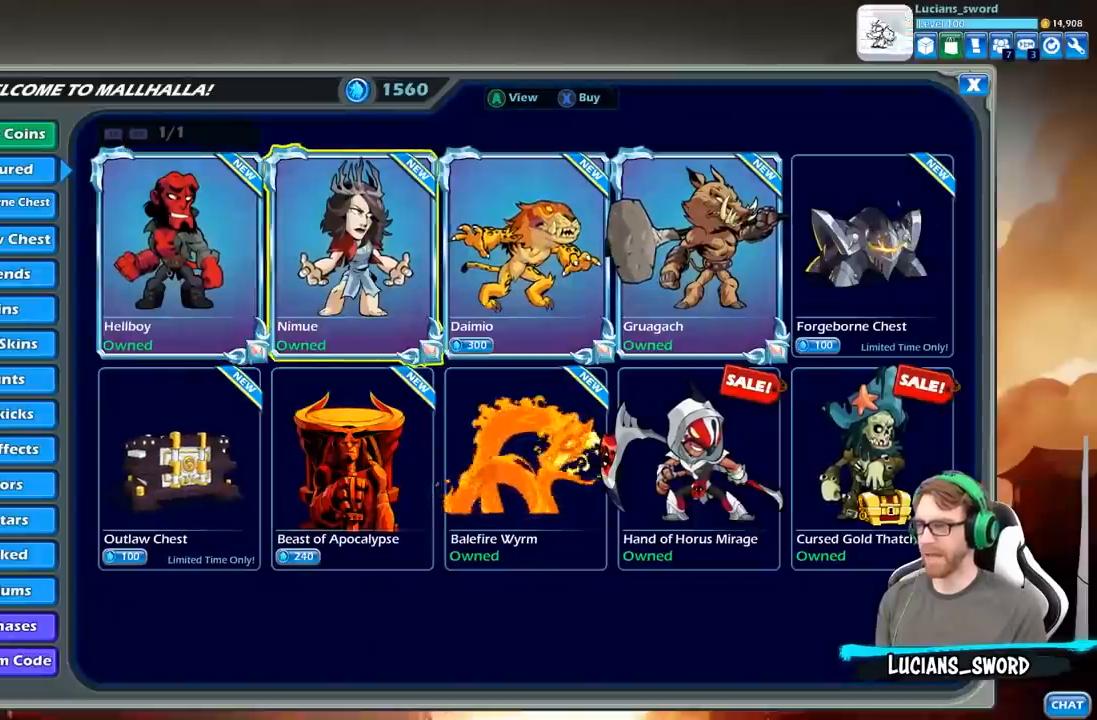
{"buttons": [], "left_stick": "center", "right_stick": "center", "events": [[17, "DPAD_RIGHT", "down"], [117, "DPAD_RIGHT", "up"]]}
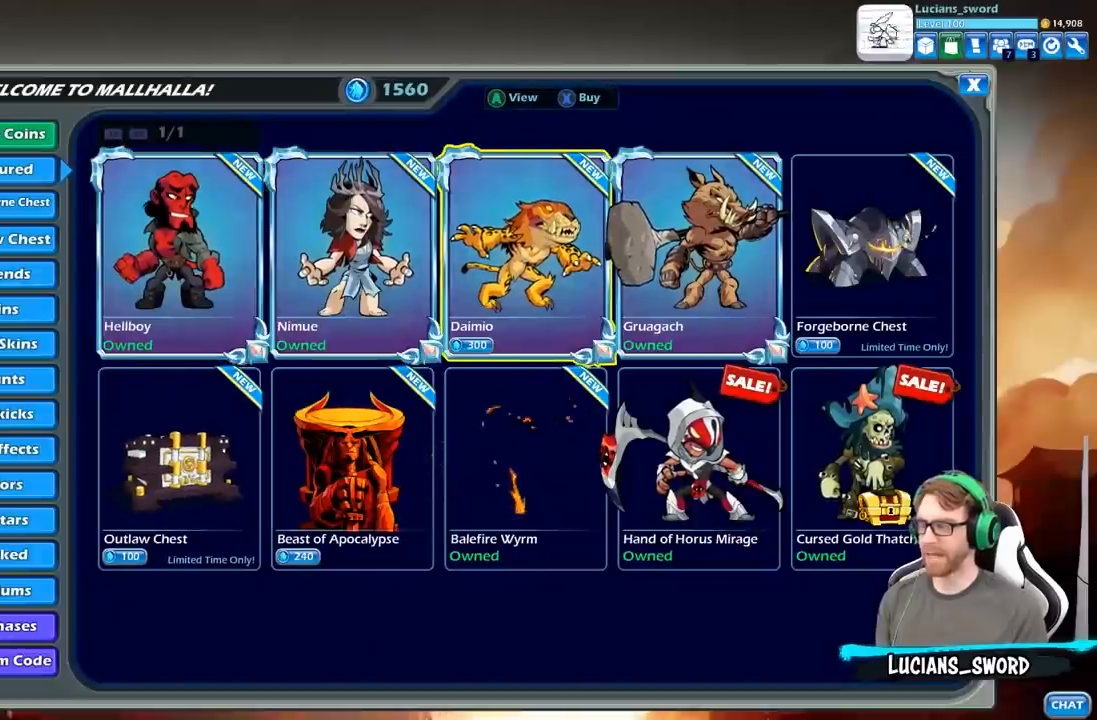
{"buttons": [], "left_stick": "center", "right_stick": "center", "events": [[83, "A", "down"], [200, "A", "up"]]}